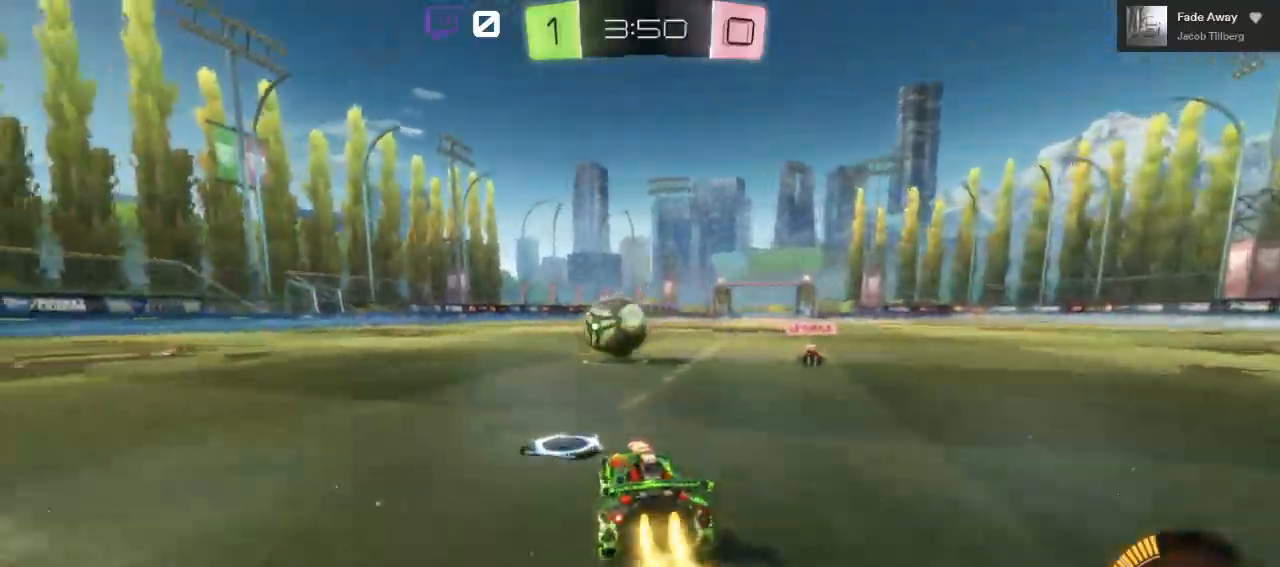
Gameplay with a controller (Xbox layout); each line is a JSON object with the inputs held at the frame after it (dt_ms = milliseconds from this image to that frame). "events" lists button and stick changes between this image and that frame as [ms after this image, input, new state], when the widget could be followed in between.
{"dt_ms": 500, "buttons": ["R2"], "left_stick": "center", "right_stick": "center", "events": [[117, "left_stick", "center"], [233, "B", "up"], [333, "left_stick", "left"], [500, "left_stick", "center"]]}
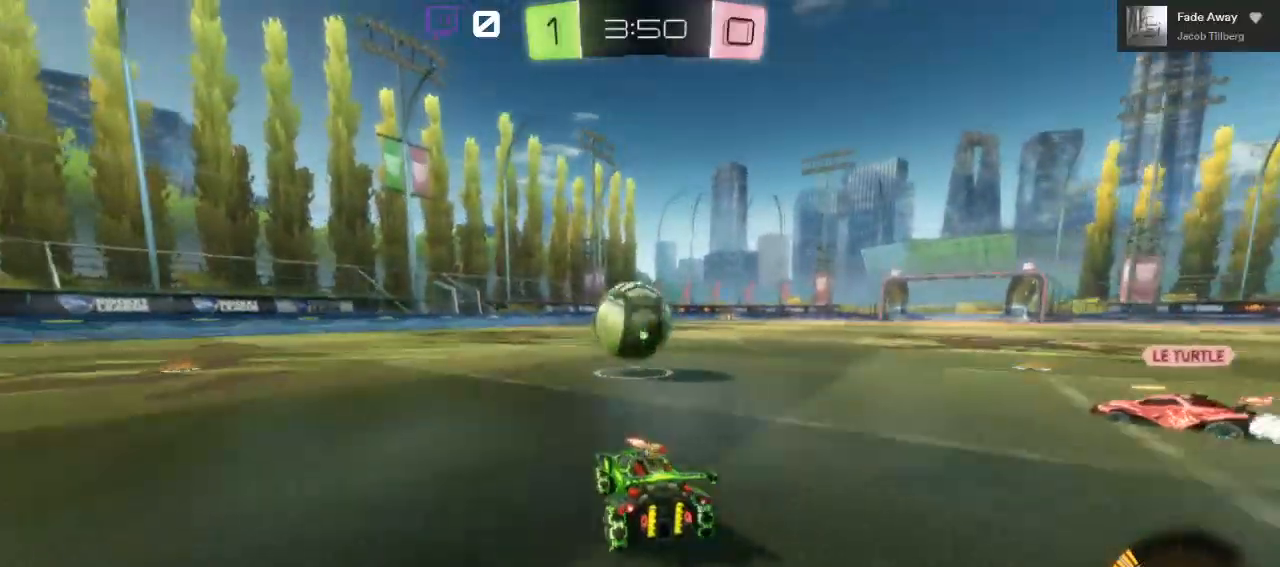
{"dt_ms": 500, "buttons": ["R2"], "left_stick": "center", "right_stick": "center", "events": [[200, "left_stick", "right"], [283, "left_stick", "center"]]}
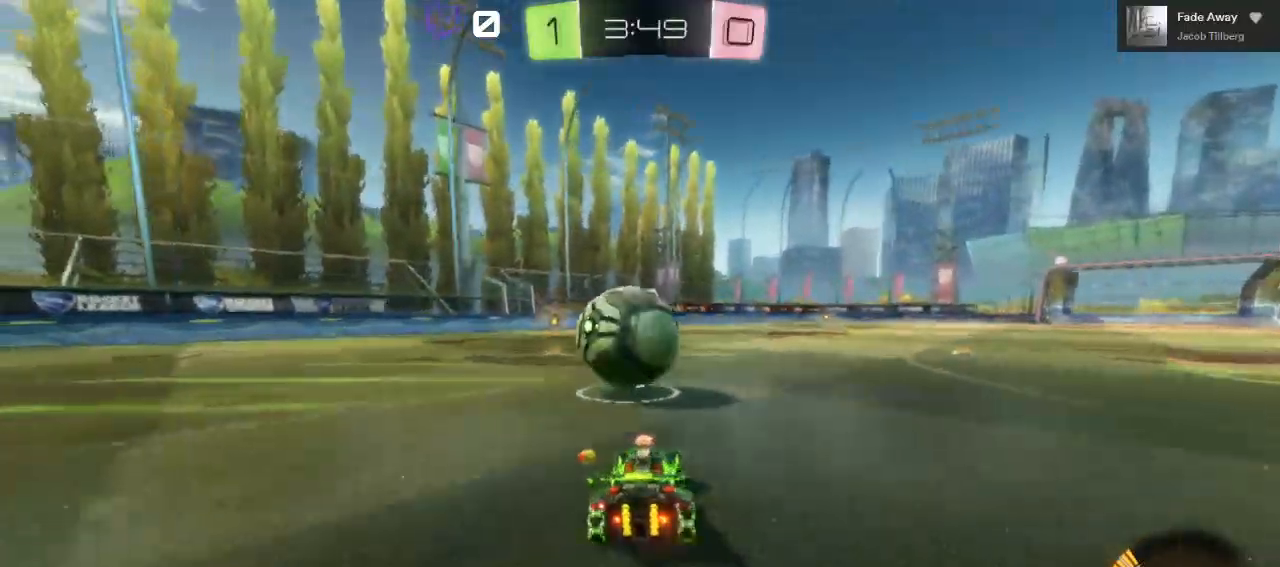
{"dt_ms": 500, "buttons": ["R2"], "left_stick": "center", "right_stick": "center", "events": [[17, "left_stick", "left"], [83, "B", "down"], [150, "left_stick", "center"], [233, "B", "up"]]}
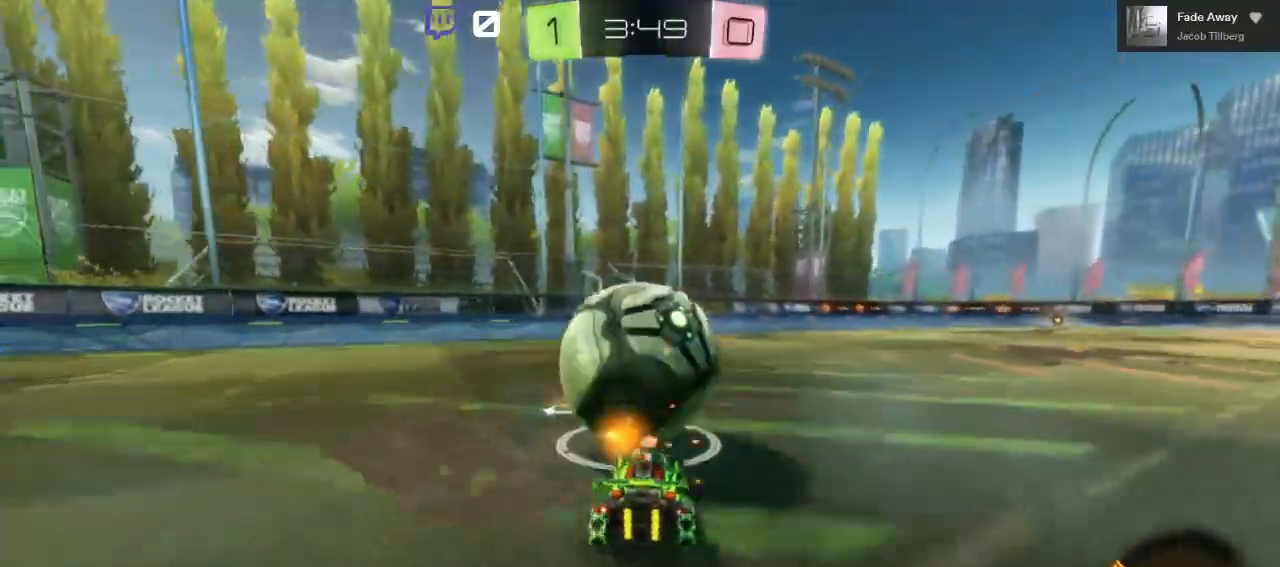
{"dt_ms": 500, "buttons": ["R2"], "left_stick": "center", "right_stick": "center", "events": [[100, "B", "down"], [350, "left_stick", "right"], [450, "left_stick", "center"], [483, "B", "up"]]}
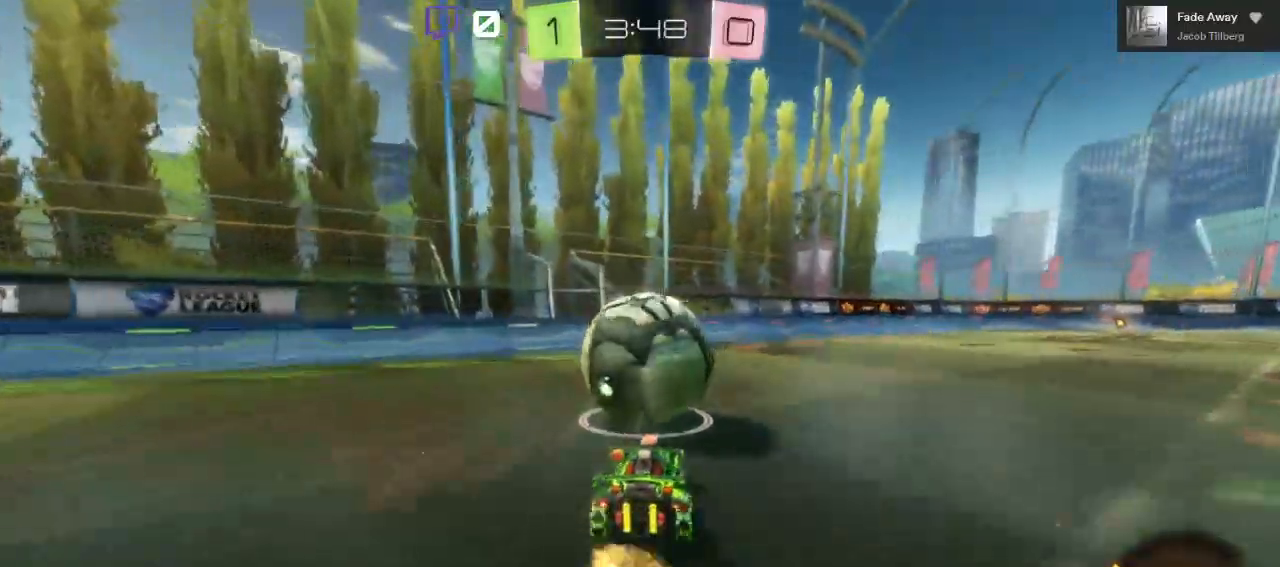
{"dt_ms": 500, "buttons": ["R2"], "left_stick": "center", "right_stick": "center", "events": [[233, "left_stick", "left"], [333, "left_stick", "center"]]}
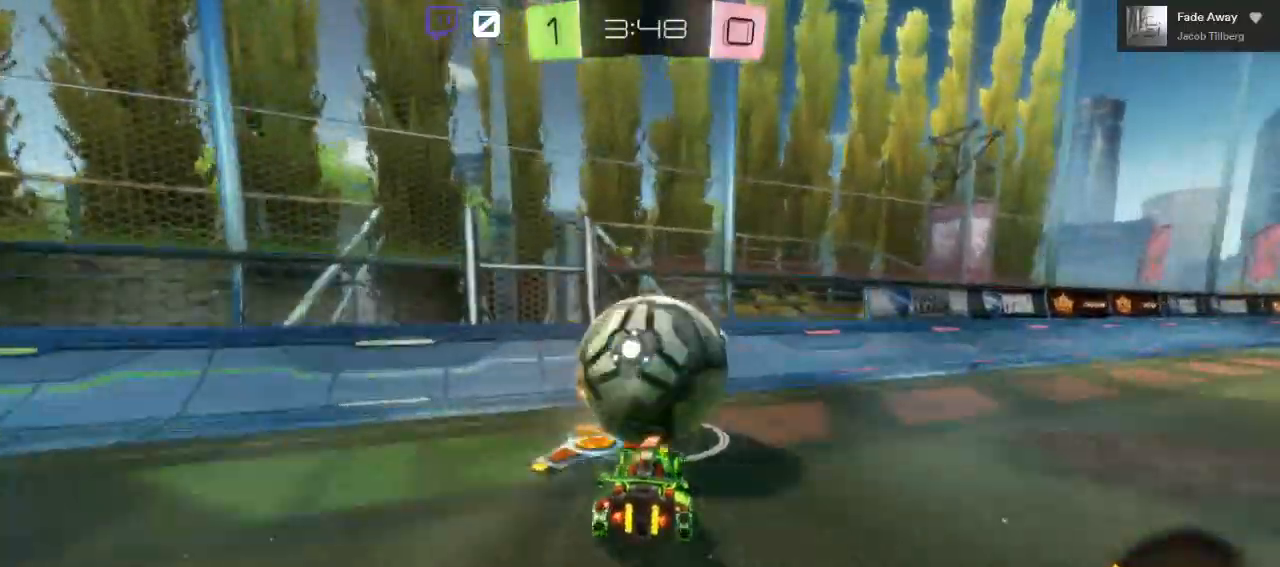
{"dt_ms": 500, "buttons": ["R2"], "left_stick": "center", "right_stick": "center"}
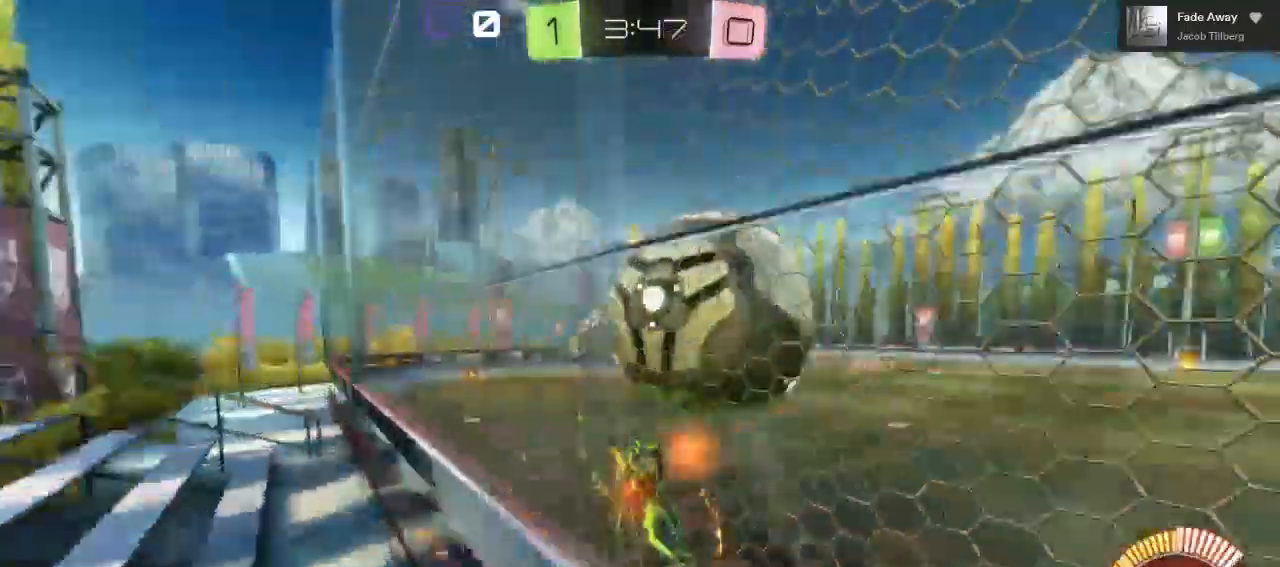
{"dt_ms": 500, "buttons": ["R2"], "left_stick": "center", "right_stick": "center", "events": [[167, "left_stick", "right"], [250, "left_stick", "center"]]}
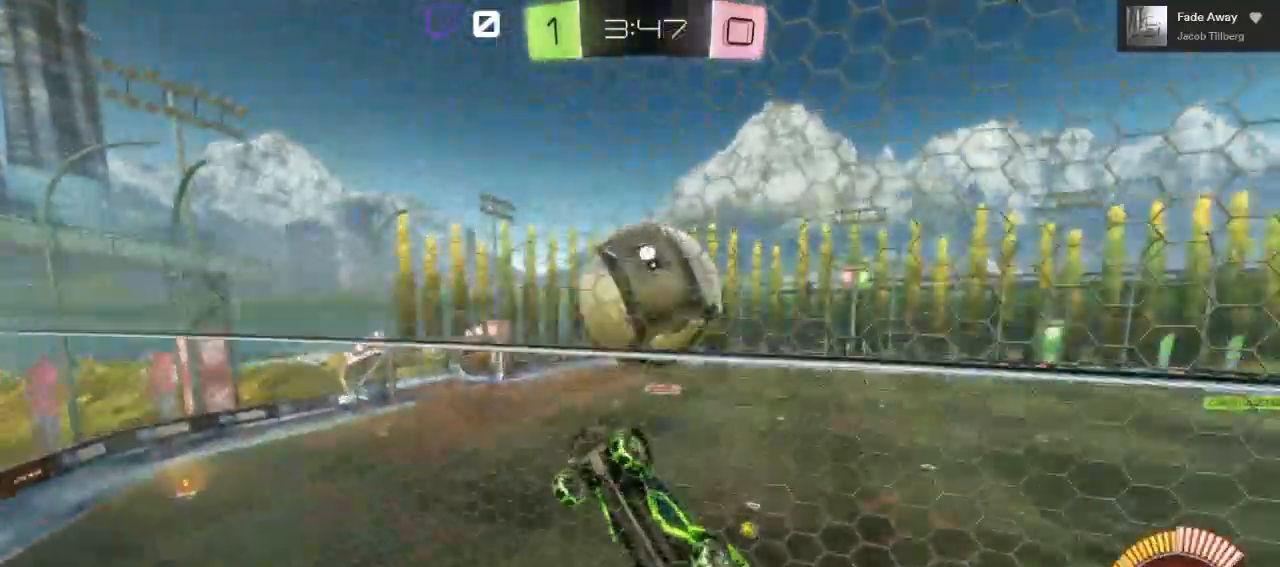
{"dt_ms": 500, "buttons": ["R2"], "left_stick": "center", "right_stick": "center", "events": [[117, "B", "down"], [217, "B", "up"]]}
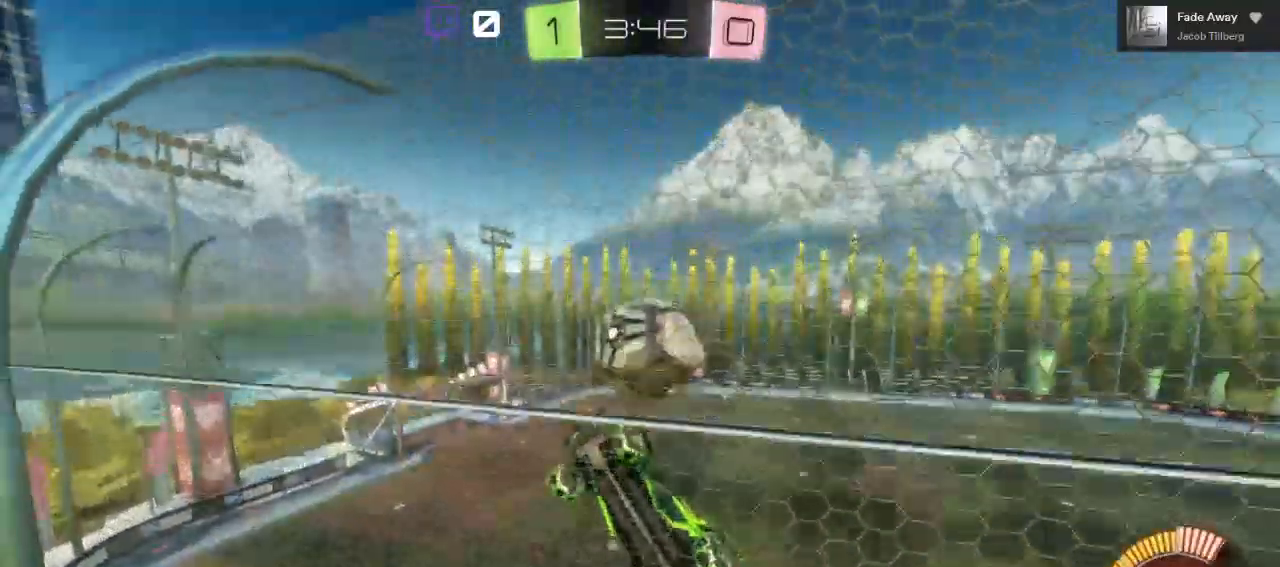
{"dt_ms": 500, "buttons": ["R2"], "left_stick": "right", "right_stick": "center", "events": [[350, "left_stick", "right"]]}
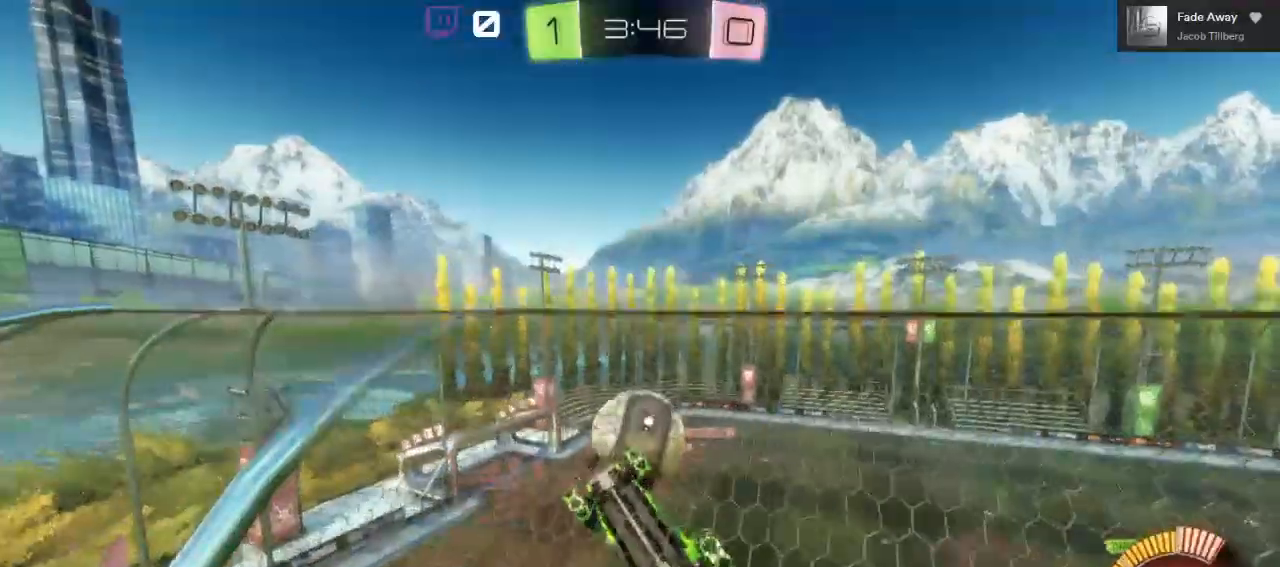
{"dt_ms": 1000, "buttons": ["A", "L1", "R2", "L3"], "left_stick": "up", "right_stick": "center"}
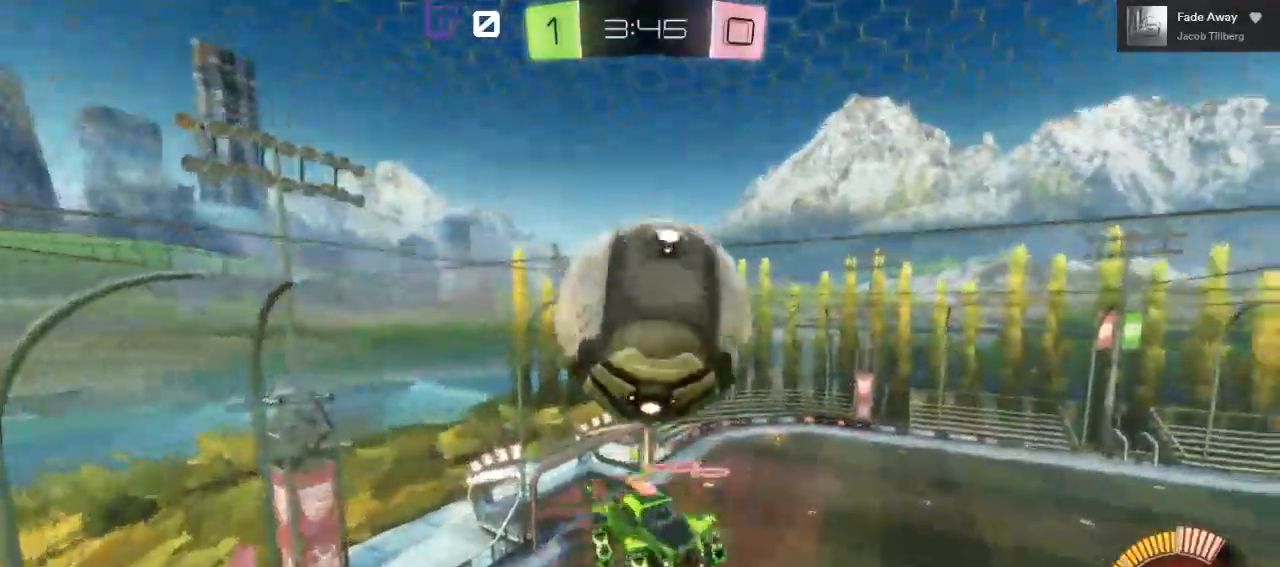
{"dt_ms": 500, "buttons": ["R2"], "left_stick": "center", "right_stick": "center", "events": [[133, "A", "up"], [150, "left_stick", "up-right"], [183, "L3", "up"], [267, "L1", "up"], [300, "left_stick", "center"]]}
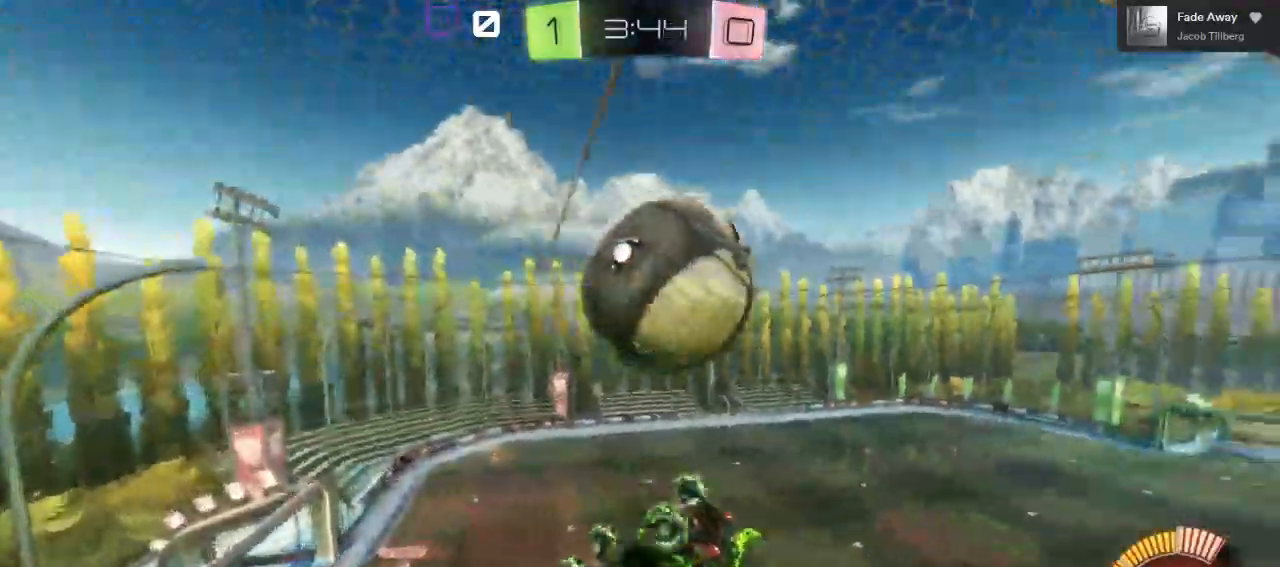
{"dt_ms": 500, "buttons": ["L1", "R2", "L3"], "left_stick": "up-right", "right_stick": "center"}
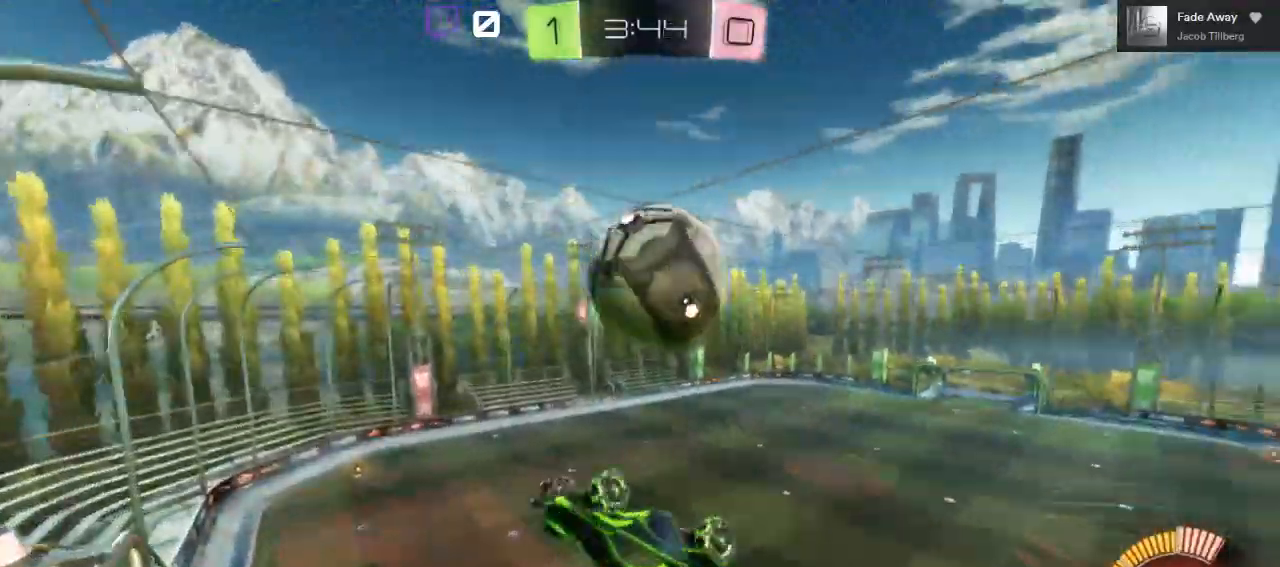
{"dt_ms": 500, "buttons": ["B", "R2"], "left_stick": "center", "right_stick": "center", "events": [[33, "L3", "up"], [83, "L1", "up"], [100, "B", "down"], [350, "left_stick", "center"]]}
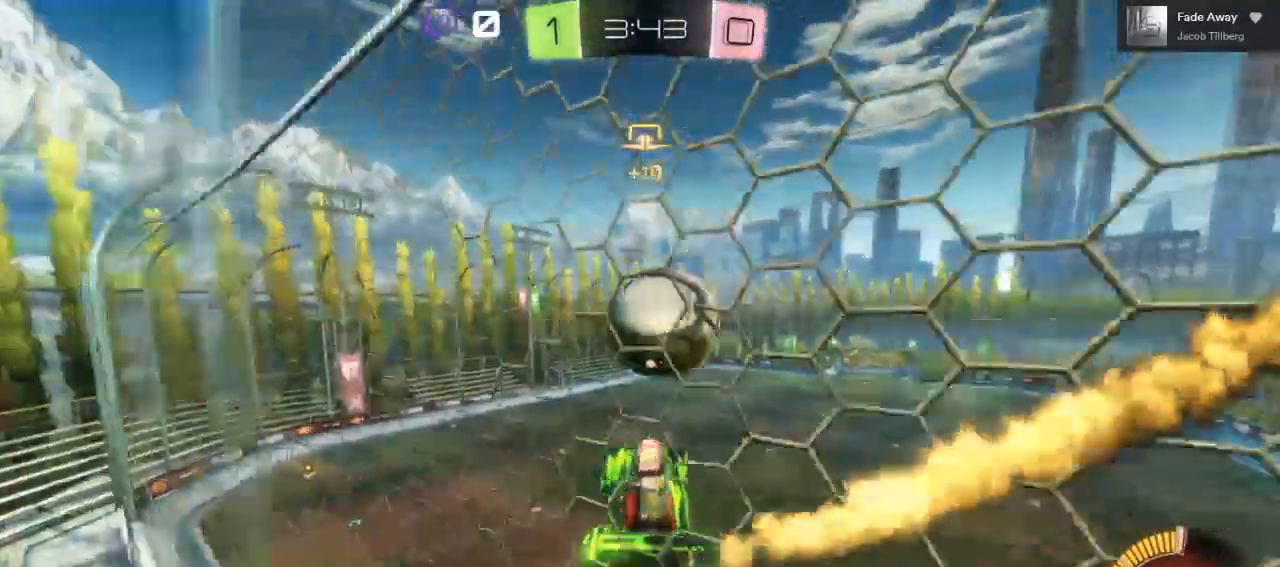
{"dt_ms": 500, "buttons": ["R2"], "left_stick": "center", "right_stick": "center"}
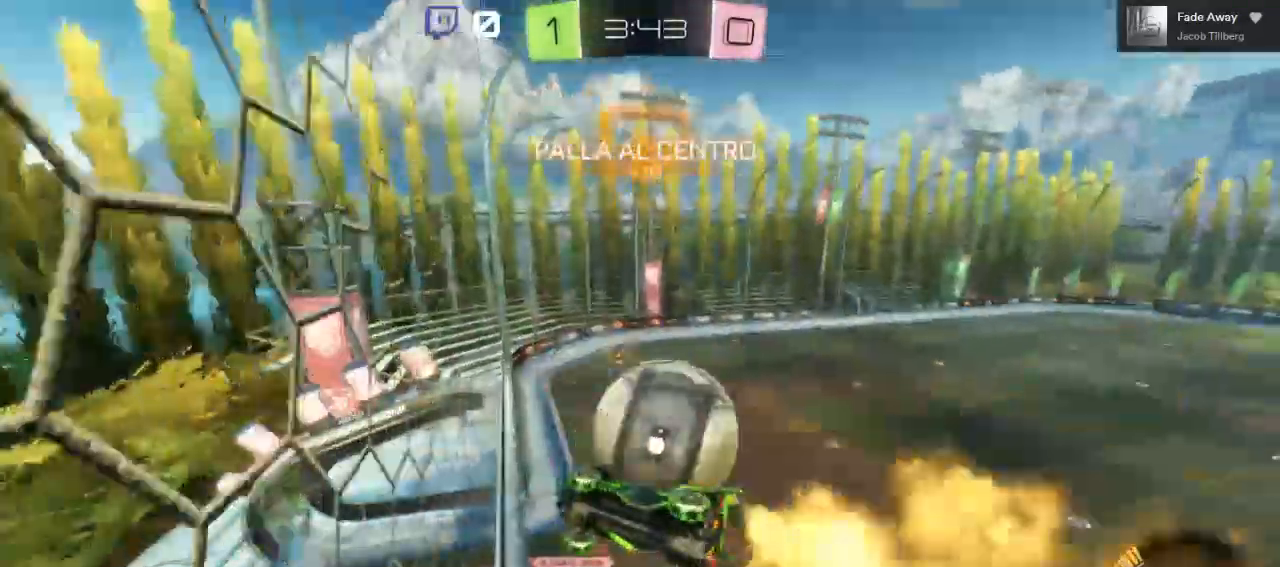
{"dt_ms": 1000, "buttons": ["R2"], "left_stick": "down", "right_stick": "center"}
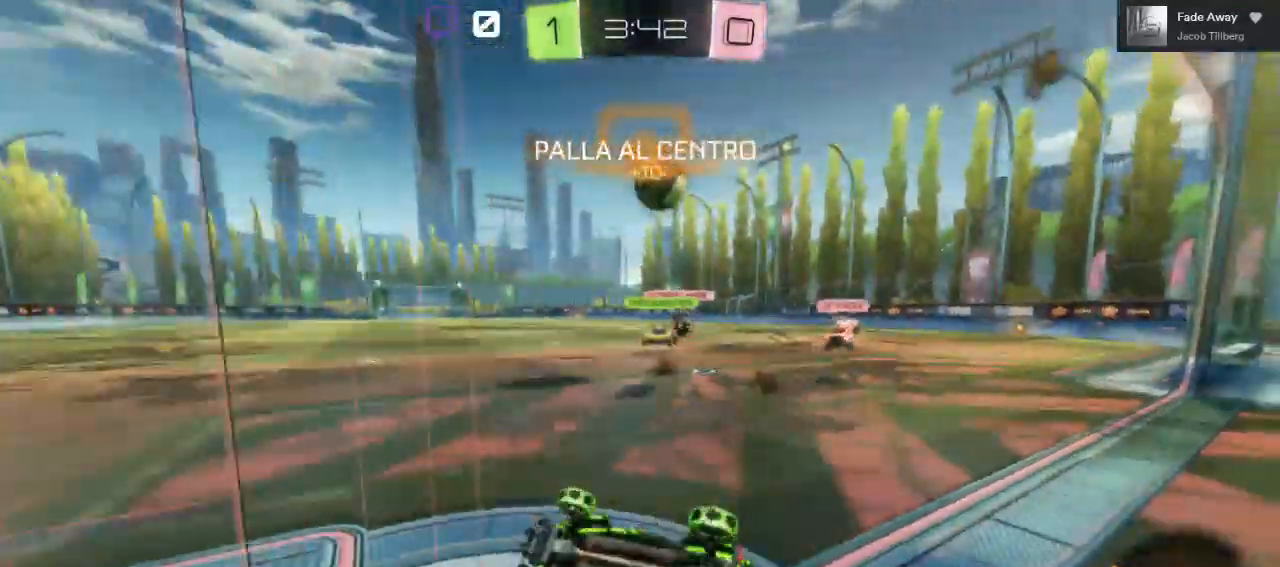
{"dt_ms": 500, "buttons": ["R2"], "left_stick": "right", "right_stick": "center", "events": [[50, "left_stick", "down-left"], [350, "left_stick", "center"], [500, "left_stick", "right"]]}
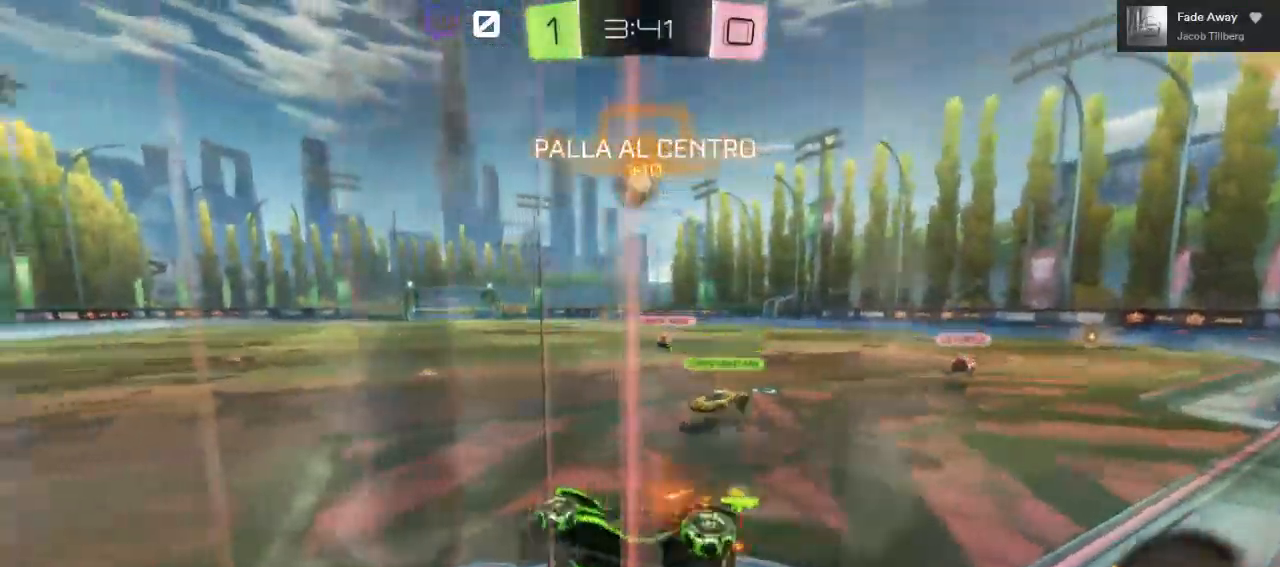
{"dt_ms": 500, "buttons": ["R2"], "left_stick": "down-right", "right_stick": "center", "events": [[250, "left_stick", "down-right"]]}
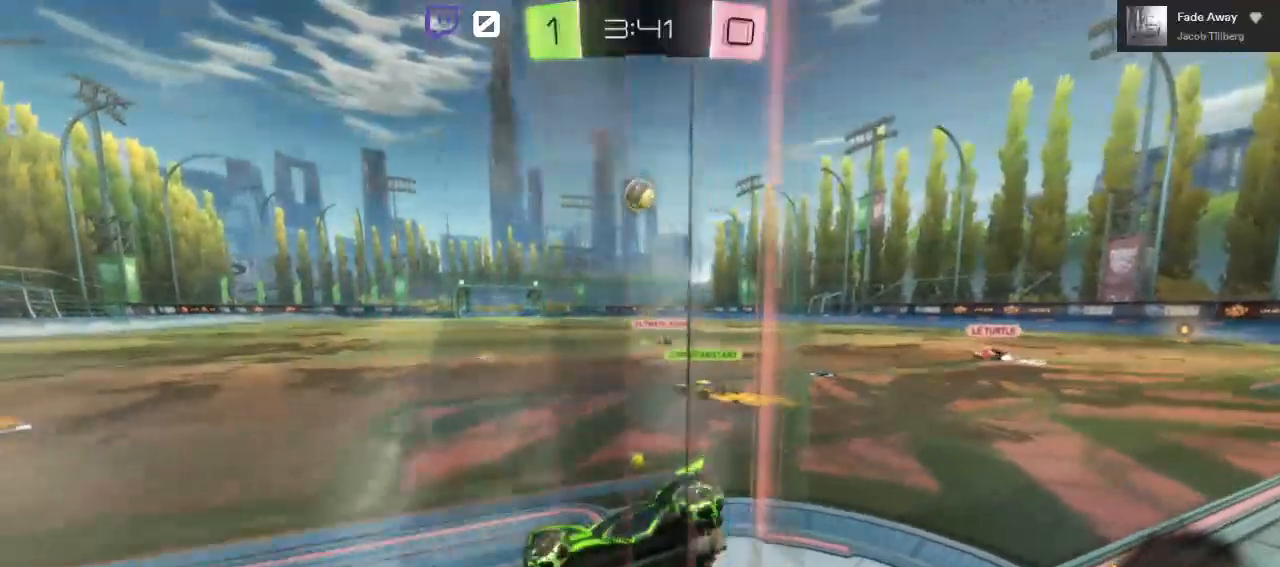
{"dt_ms": 500, "buttons": ["B", "R2"], "left_stick": "right", "right_stick": "center", "events": [[17, "B", "down"], [67, "left_stick", "right"]]}
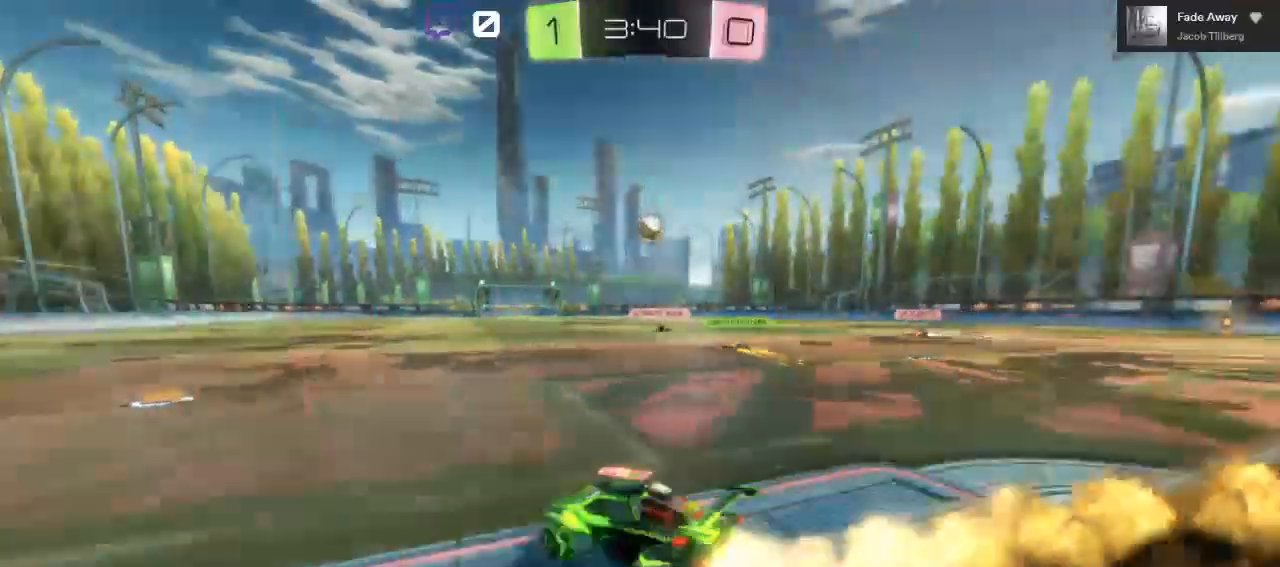
{"dt_ms": 500, "buttons": ["B", "R2"], "left_stick": "center", "right_stick": "center", "events": [[83, "left_stick", "center"]]}
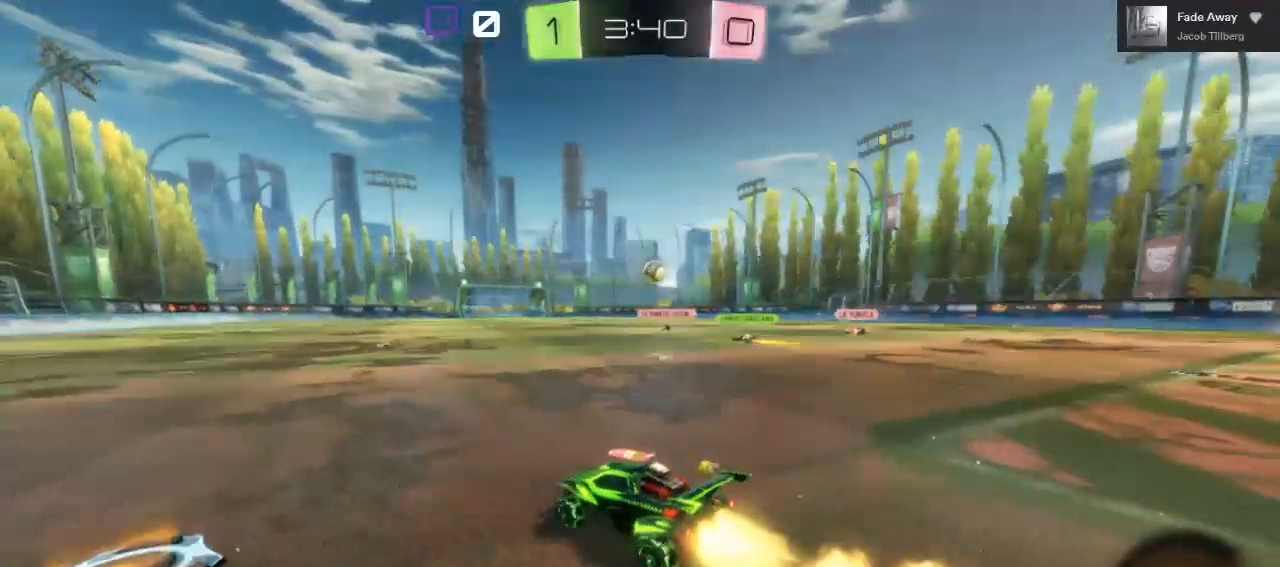
{"dt_ms": 500, "buttons": ["B", "R2"], "left_stick": "center", "right_stick": "center", "events": []}
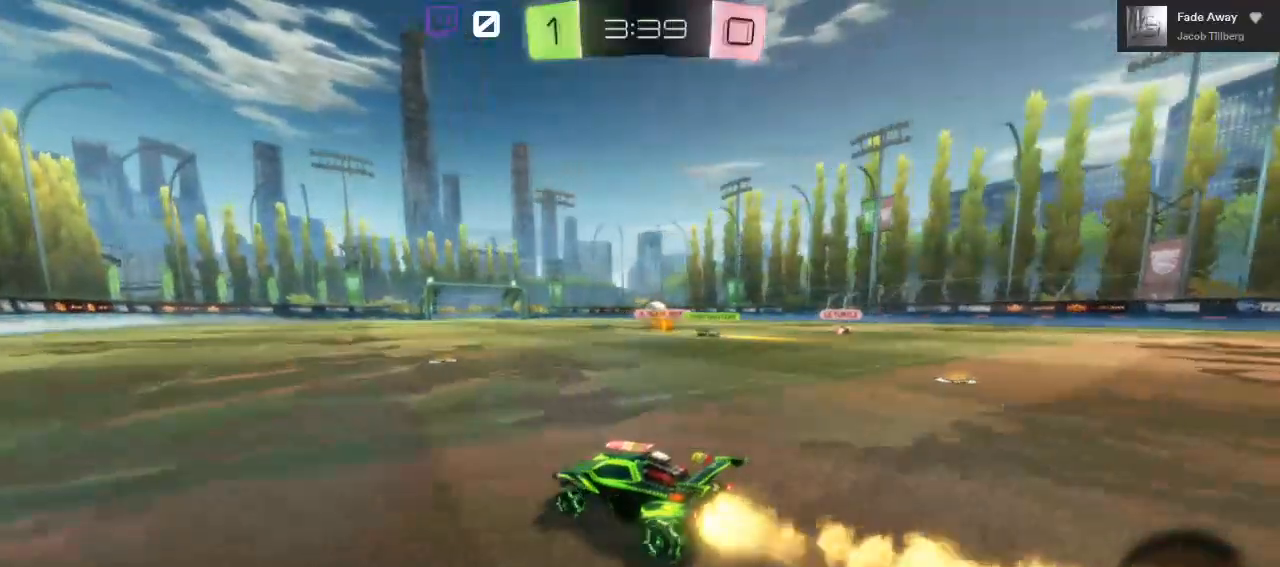
{"dt_ms": 500, "buttons": ["B", "R2"], "left_stick": "center", "right_stick": "center", "events": []}
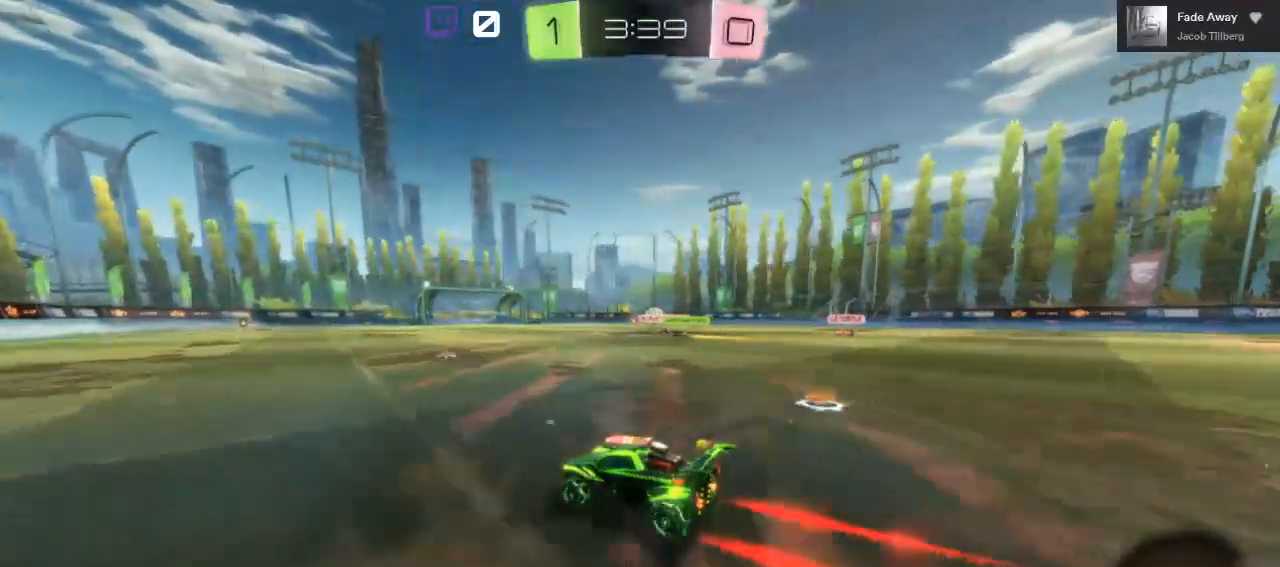
{"dt_ms": 500, "buttons": ["B", "R2"], "left_stick": "center", "right_stick": "center", "events": []}
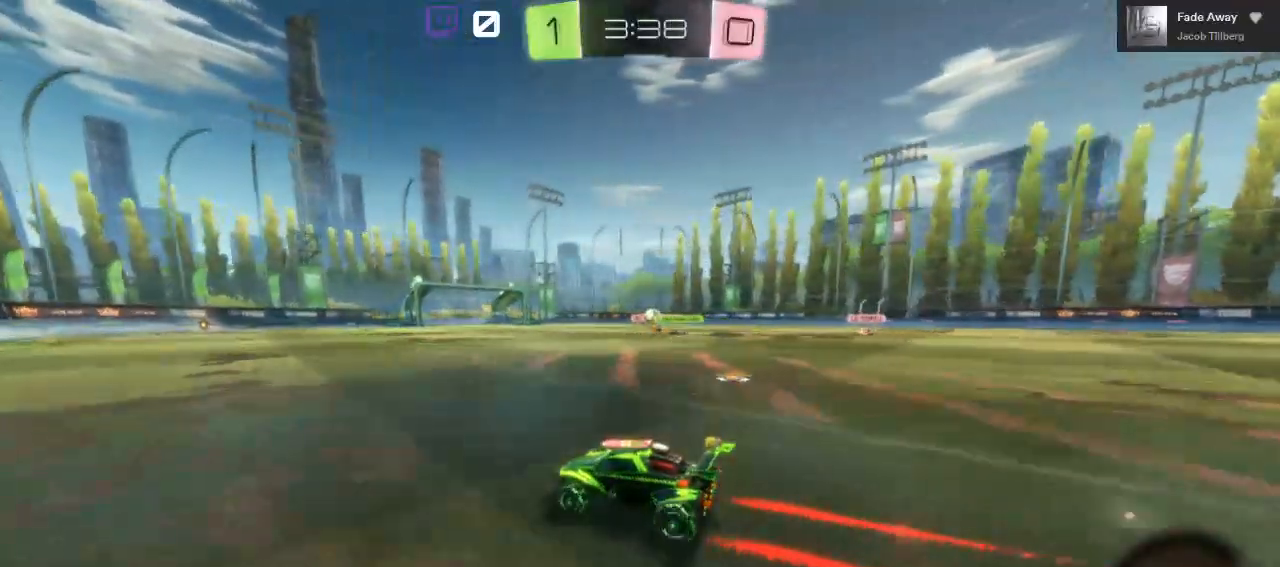
{"dt_ms": 500, "buttons": ["A", "R2"], "left_stick": "up", "right_stick": "center", "events": [[50, "left_stick", "up-right"], [150, "B", "up"], [450, "left_stick", "up"], [467, "A", "down"]]}
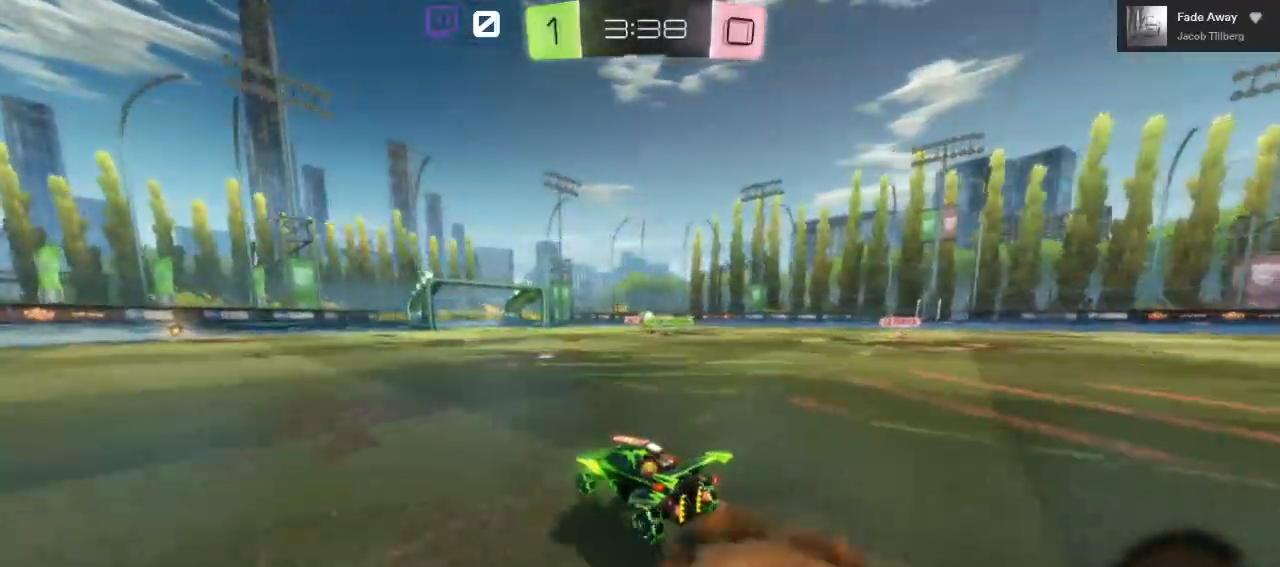
{"dt_ms": 500, "buttons": ["A", "R2"], "left_stick": "up", "right_stick": "center", "events": [[67, "A", "up"], [150, "A", "down"]]}
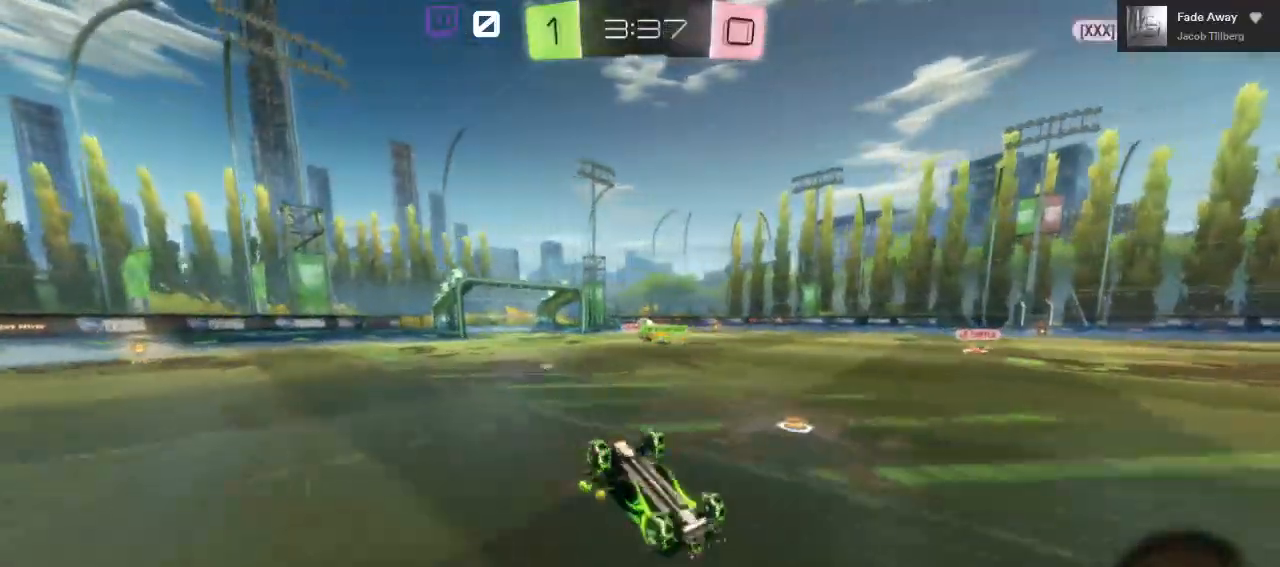
{"dt_ms": 500, "buttons": ["R2"], "left_stick": "down-left", "right_stick": "center", "events": [[83, "A", "up"], [133, "left_stick", "left"], [250, "left_stick", "down-left"]]}
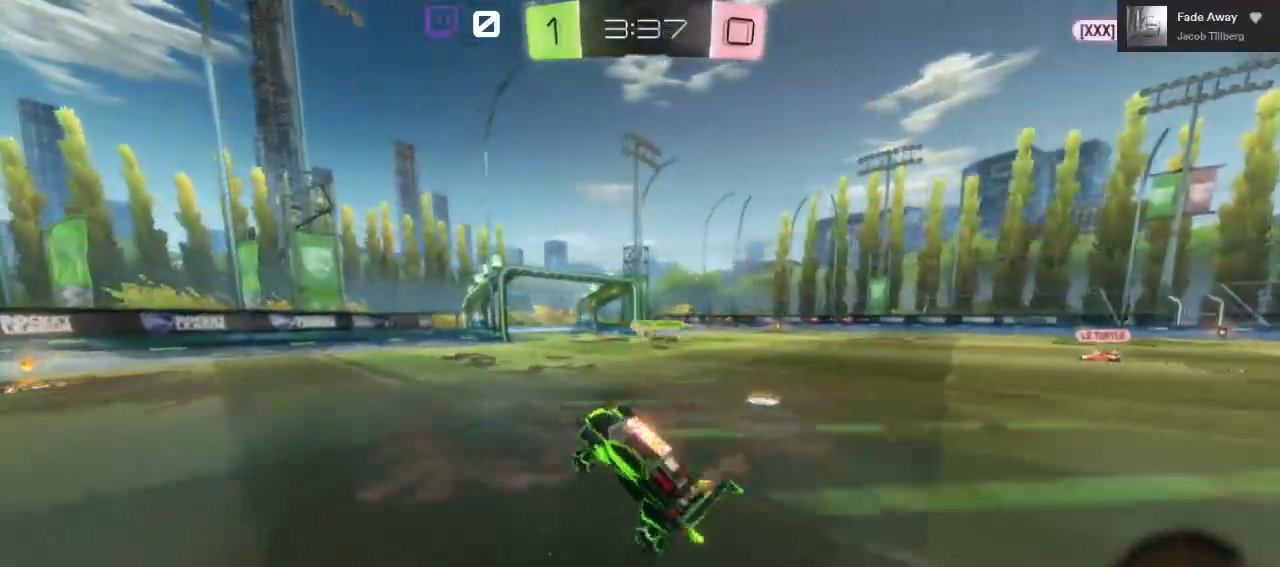
{"dt_ms": 500, "buttons": ["L1", "R2", "L3"], "left_stick": "left", "right_stick": "center", "events": [[233, "L1", "down"], [450, "L3", "down"], [450, "left_stick", "left"]]}